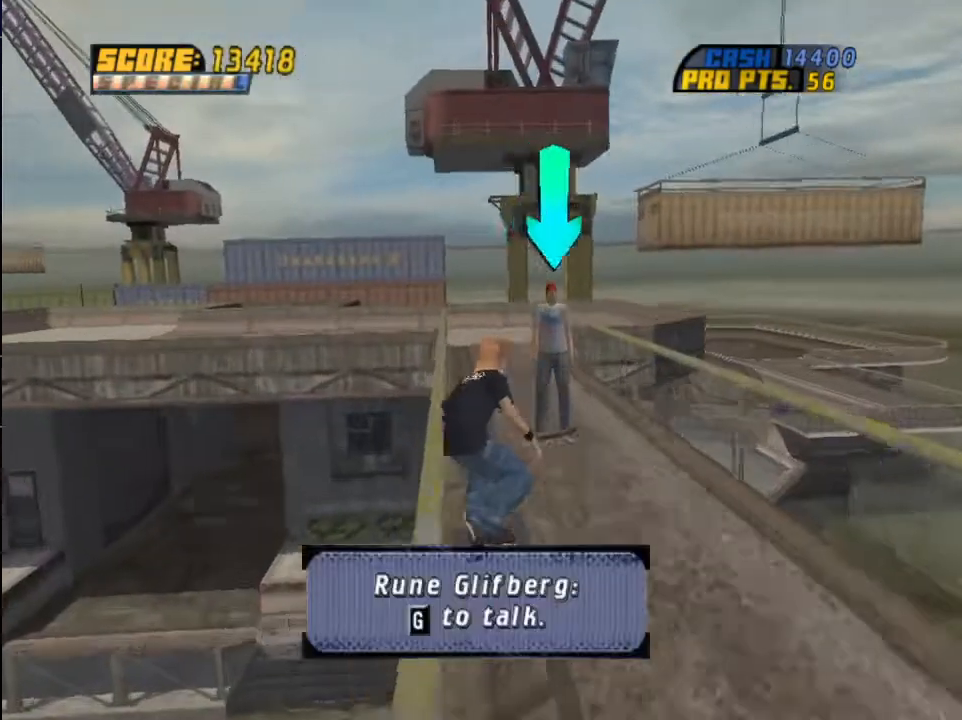
Gameplay with a controller (PlayStation layout); each line is a JSON object with the inputs held at the frame after it. "events" lists button and stick changes between this image and that frame as [ms after this image, input, new state], when the widget could be followed in between.
{"buttons": ["CROSS"], "left_stick": "center", "right_stick": "center", "events": [[134, "CROSS", "up"], [167, "CIRCLE", "up"], [234, "CROSS", "down"], [367, "CROSS", "up"], [468, "CROSS", "down"]]}
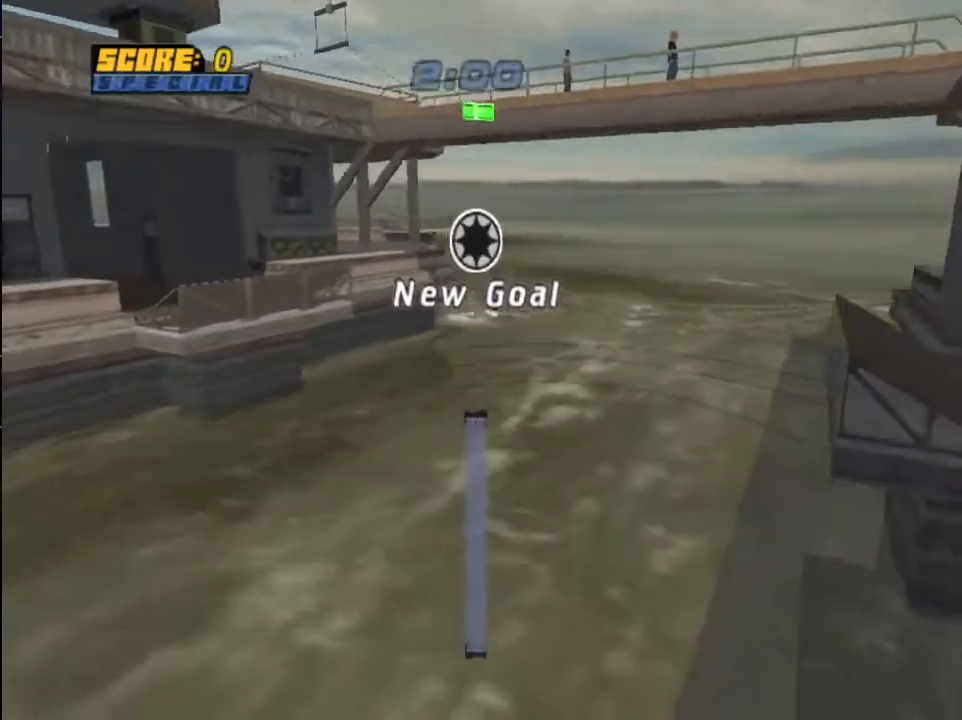
{"buttons": [], "left_stick": "center", "right_stick": "center", "events": [[67, "CROSS", "up"], [133, "CROSS", "down"], [267, "CROSS", "up"], [334, "CROSS", "down"], [434, "CROSS", "up"]]}
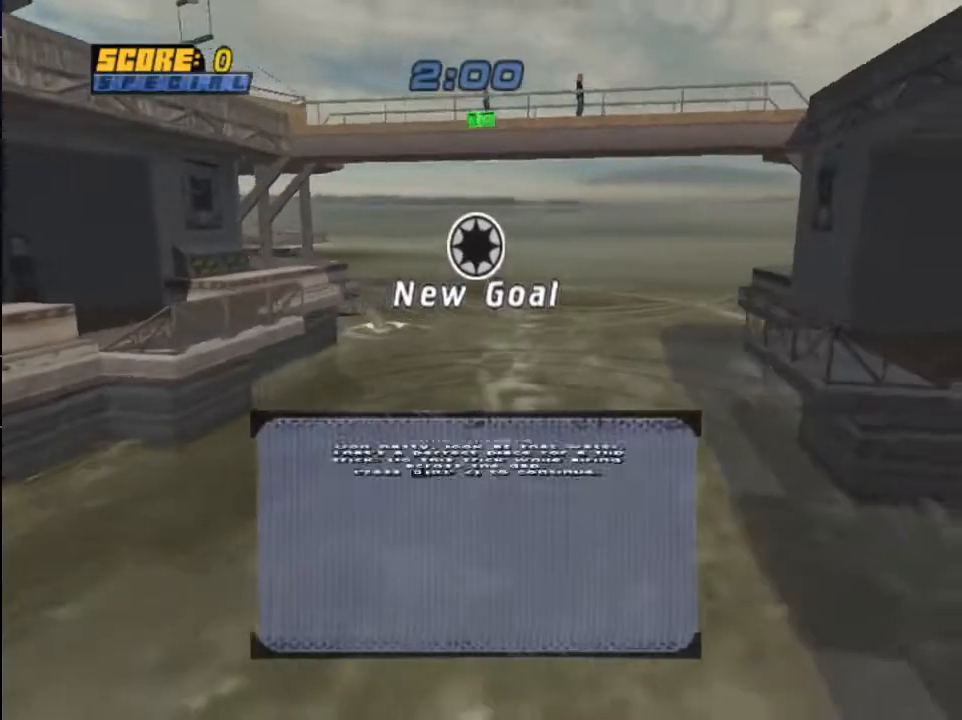
{"buttons": ["CROSS"], "left_stick": "center", "right_stick": "center", "events": [[67, "CROSS", "down"], [134, "CROSS", "up"], [234, "CROSS", "down"], [367, "CROSS", "up"], [434, "CROSS", "down"]]}
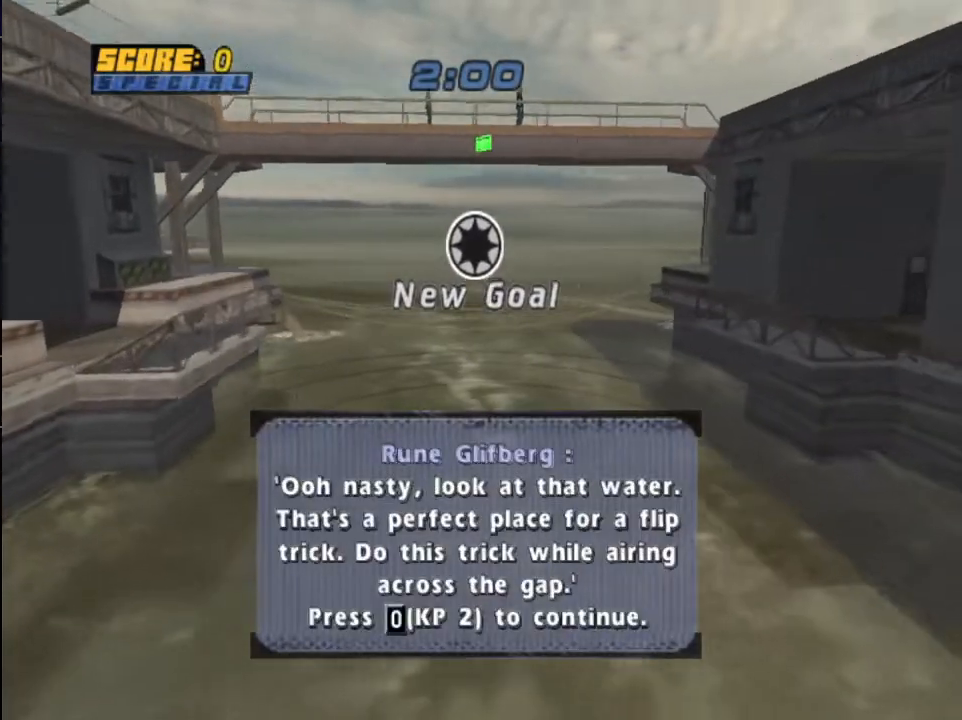
{"buttons": ["CROSS"], "left_stick": "center", "right_stick": "center", "events": [[33, "CROSS", "up"], [133, "CROSS", "down"], [200, "CROSS", "up"], [300, "CROSS", "down"]]}
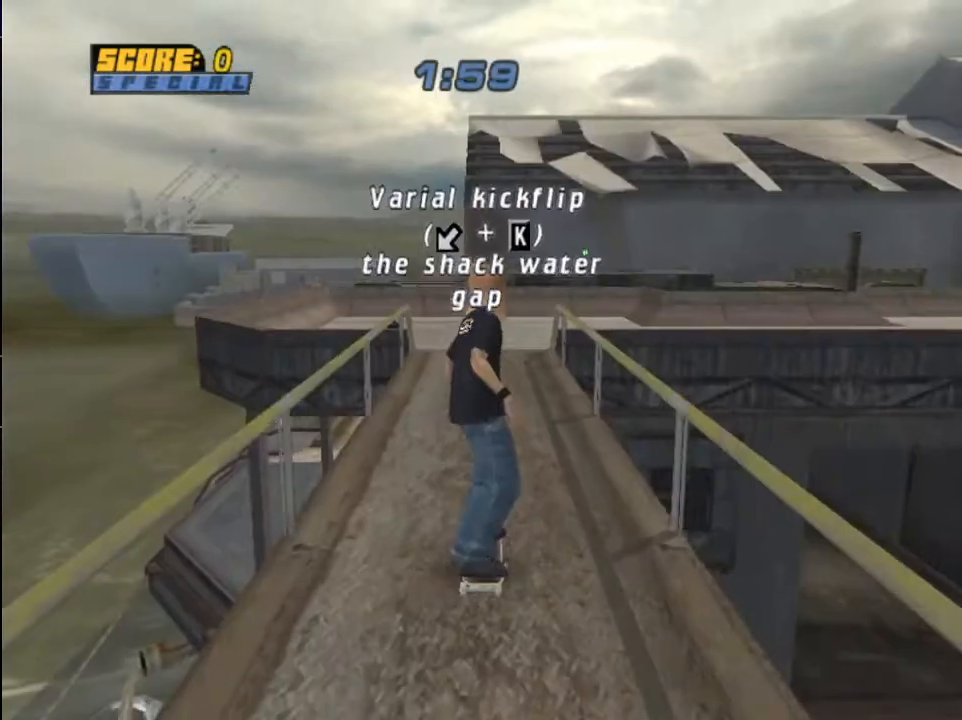
{"buttons": ["CROSS"], "left_stick": "center", "right_stick": "center", "events": []}
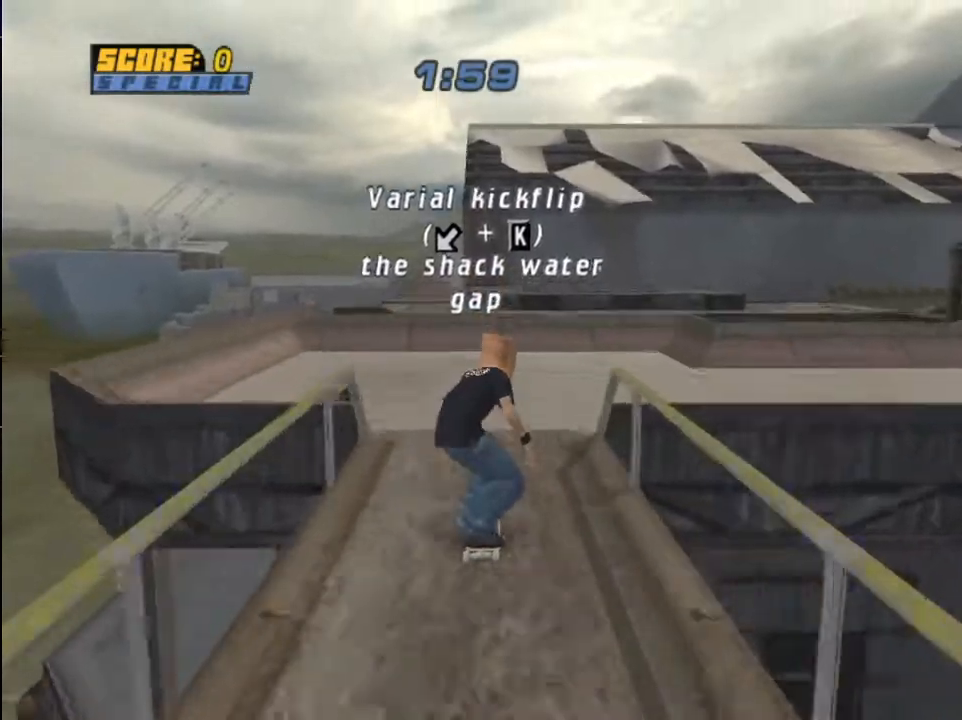
{"buttons": ["CROSS", "DPAD_RIGHT"], "left_stick": "center", "right_stick": "center", "events": [[367, "DPAD_RIGHT", "down"]]}
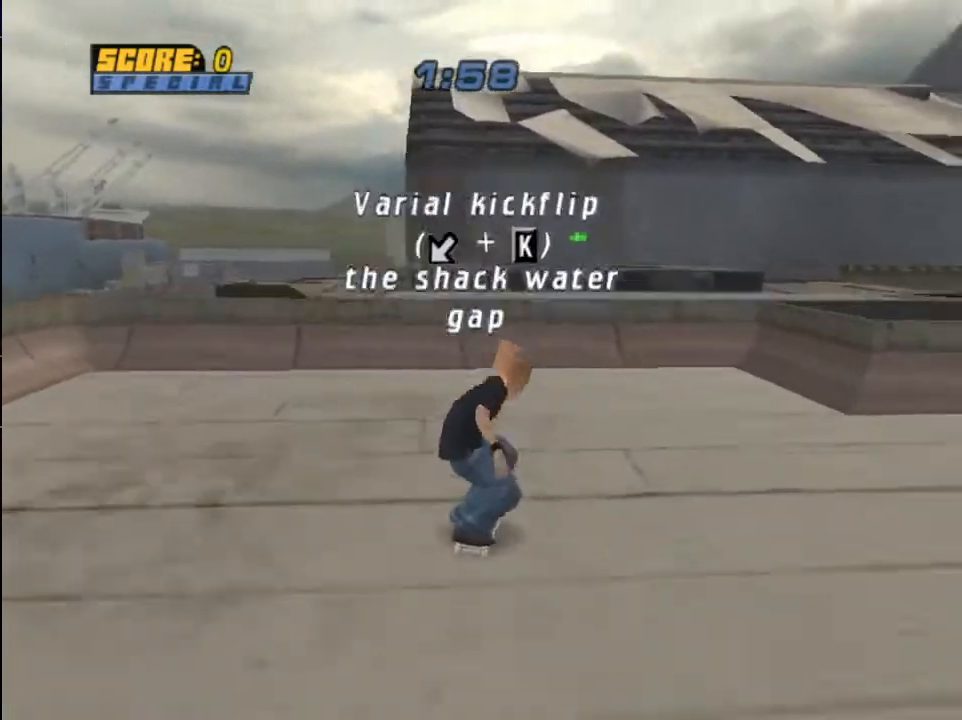
{"buttons": ["CROSS"], "left_stick": "center", "right_stick": "center", "events": [[34, "DPAD_RIGHT", "up"], [301, "DPAD_RIGHT", "down"], [367, "DPAD_RIGHT", "up"]]}
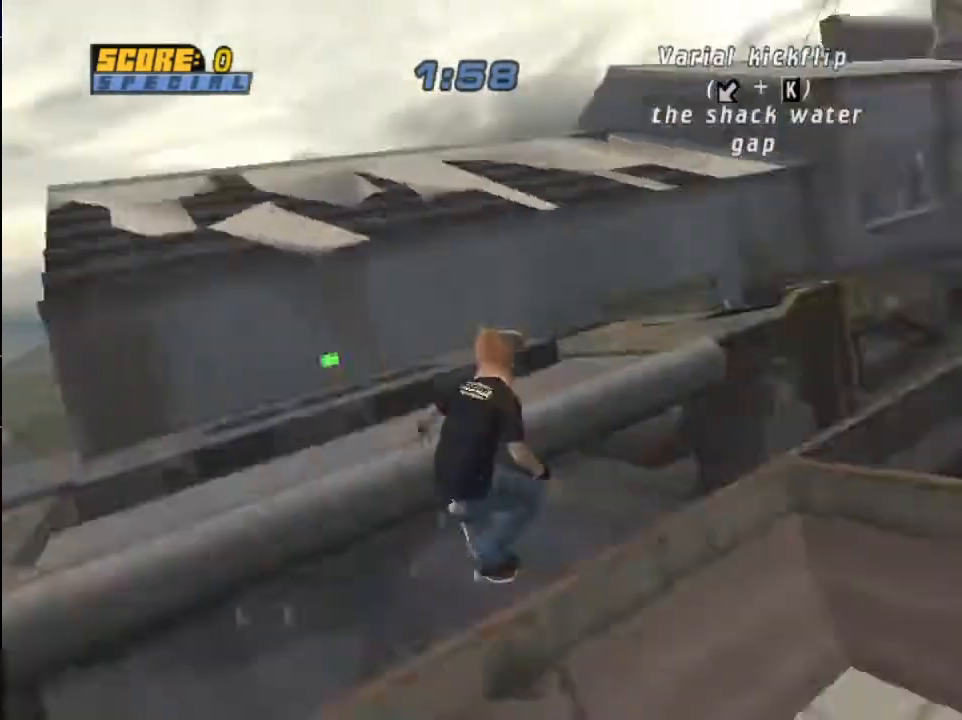
{"buttons": ["CROSS"], "left_stick": "center", "right_stick": "center", "events": []}
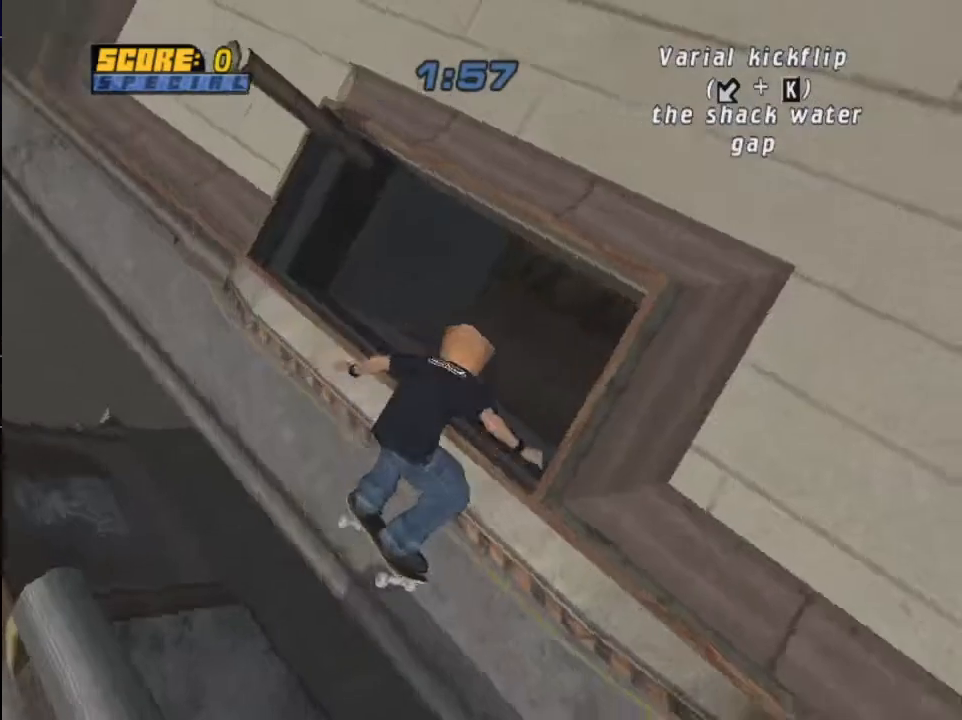
{"buttons": ["CROSS"], "left_stick": "center", "right_stick": "center", "events": [[234, "DPAD_RIGHT", "down"], [434, "DPAD_RIGHT", "up"]]}
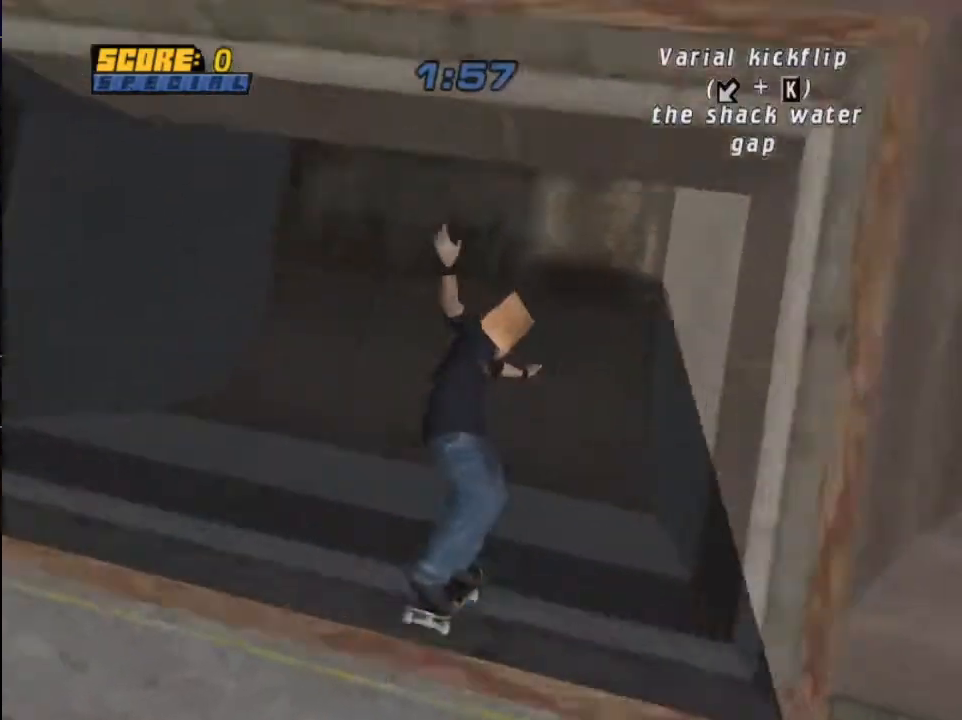
{"buttons": ["CROSS"], "left_stick": "center", "right_stick": "center", "events": []}
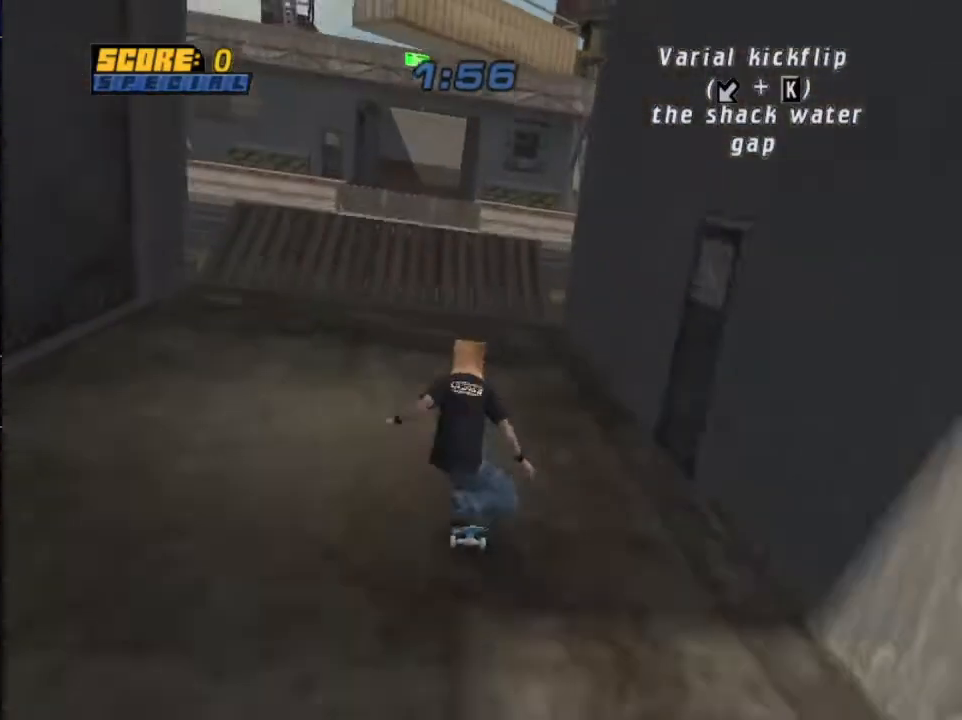
{"buttons": ["DPAD_DOWN", "DPAD_LEFT"], "left_stick": "center", "right_stick": "center", "events": [[101, "DPAD_LEFT", "down"], [167, "DPAD_LEFT", "up"], [434, "CROSS", "up"], [468, "DPAD_DOWN", "down"], [468, "DPAD_LEFT", "down"]]}
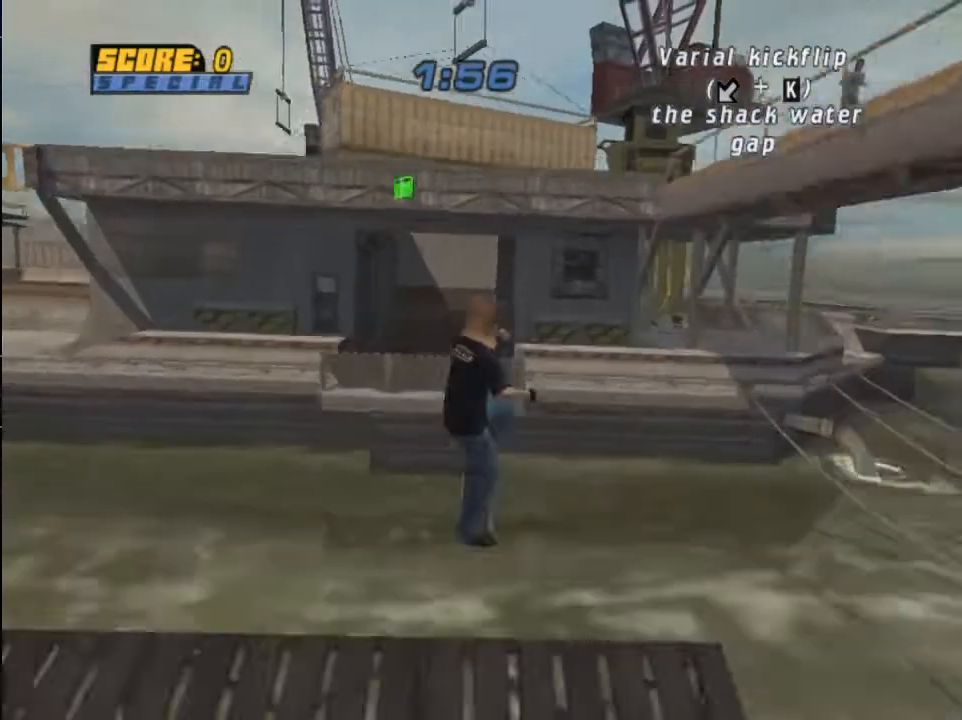
{"buttons": ["DPAD_DOWN", "DPAD_LEFT"], "left_stick": "center", "right_stick": "center", "events": [[67, "SQUARE", "down"], [200, "SQUARE", "up"]]}
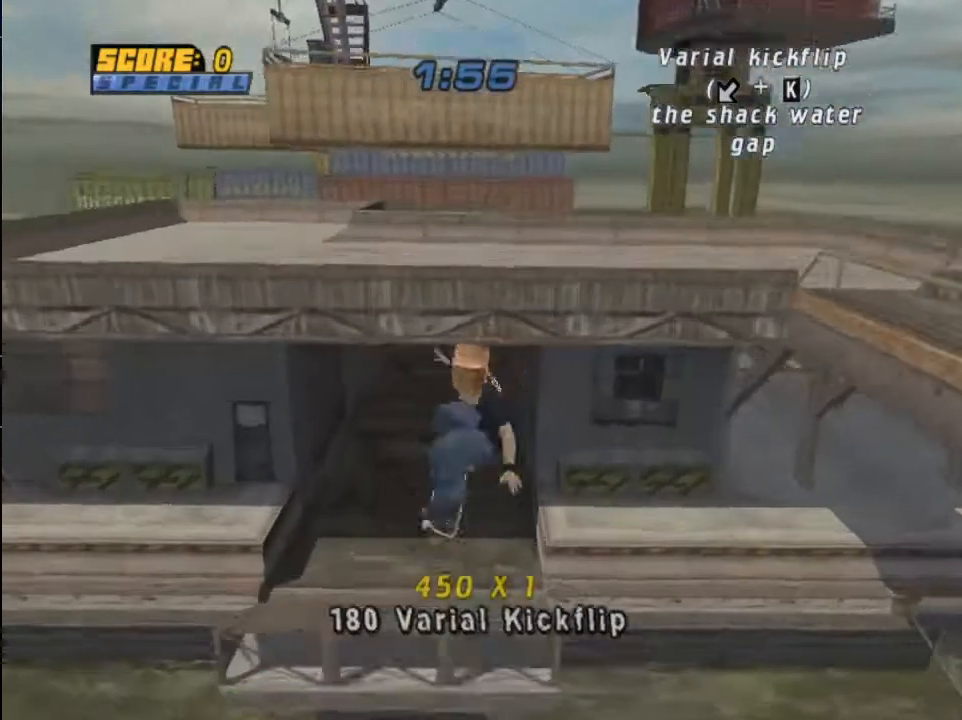
{"buttons": [], "left_stick": "center", "right_stick": "center", "events": [[134, "DPAD_DOWN", "up"], [501, "DPAD_LEFT", "up"]]}
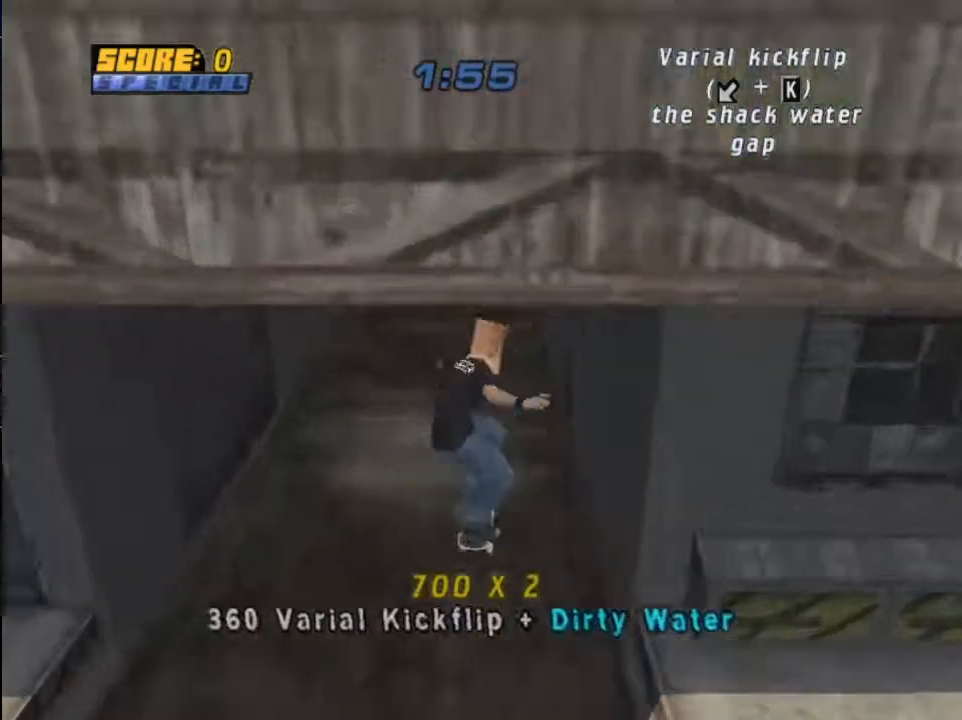
{"buttons": ["DPAD_LEFT"], "left_stick": "center", "right_stick": "center", "events": [[434, "DPAD_LEFT", "down"]]}
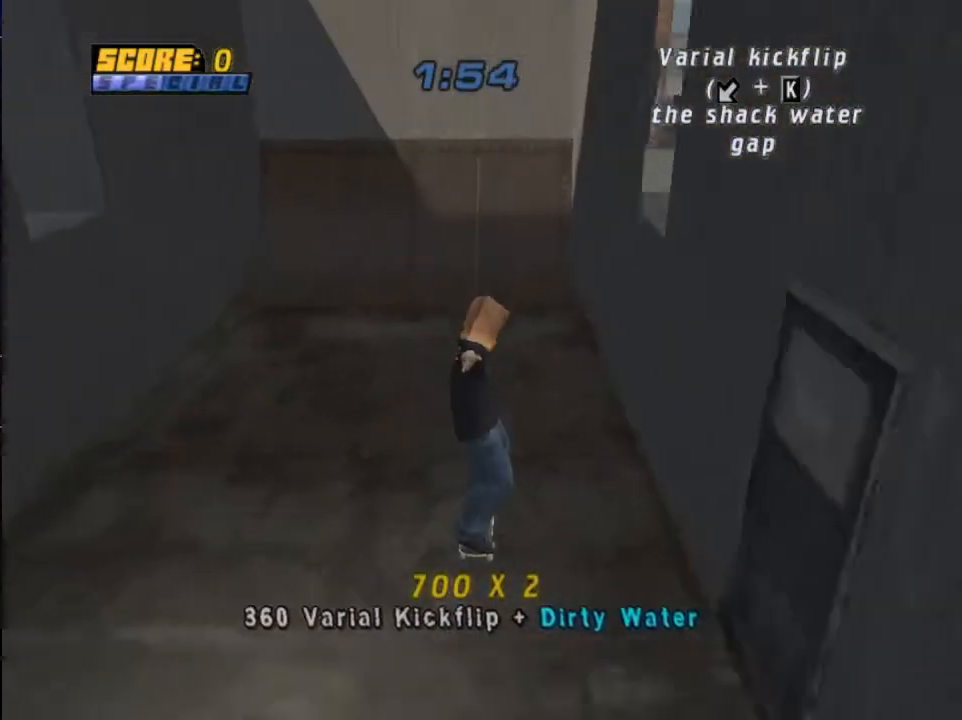
{"buttons": [], "left_stick": "center", "right_stick": "center", "events": [[34, "DPAD_LEFT", "up"]]}
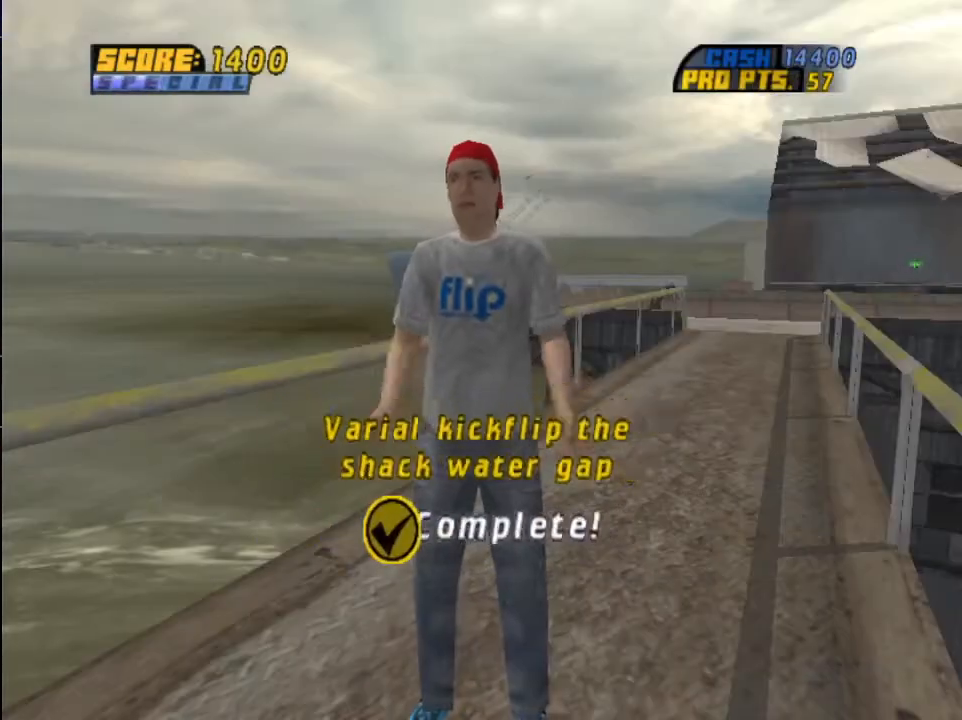
{"buttons": [], "left_stick": "center", "right_stick": "center", "events": []}
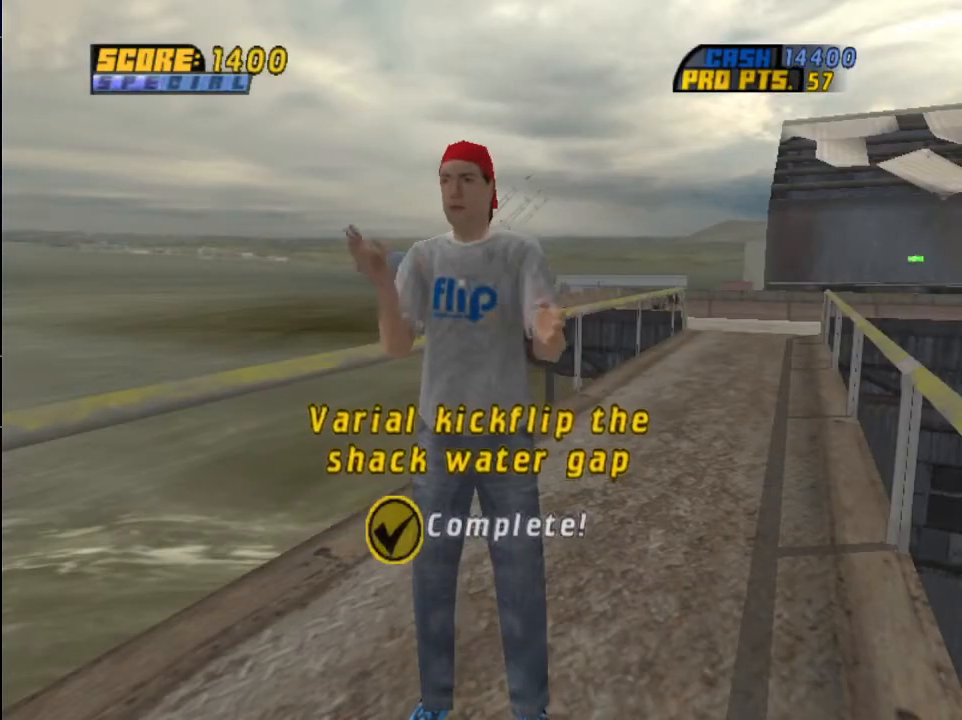
{"buttons": [], "left_stick": "center", "right_stick": "center", "events": []}
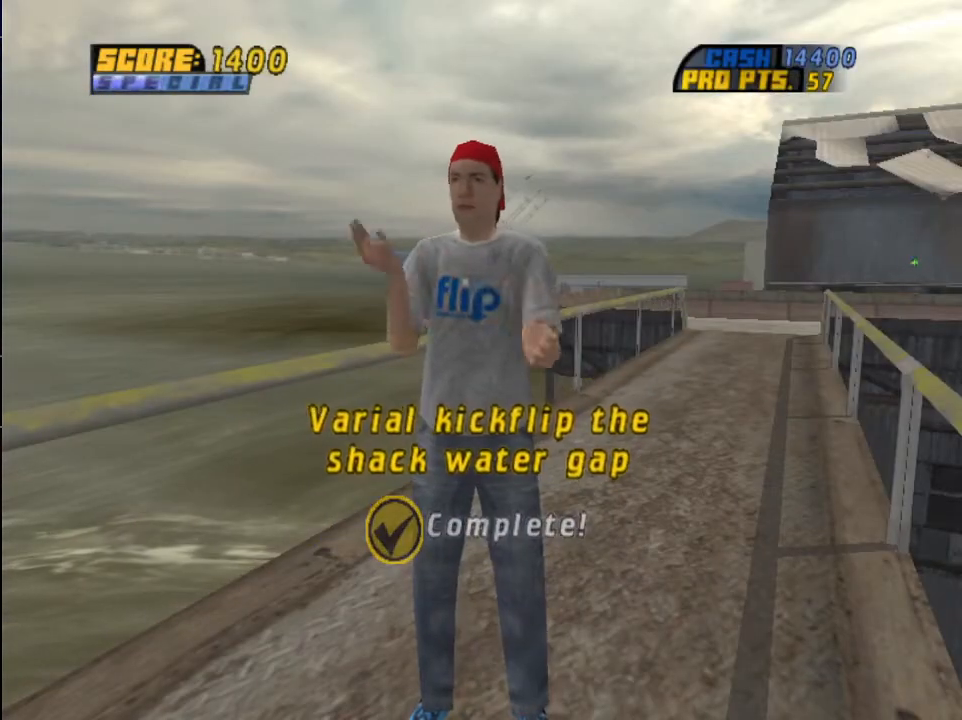
{"buttons": [], "left_stick": "center", "right_stick": "center", "events": []}
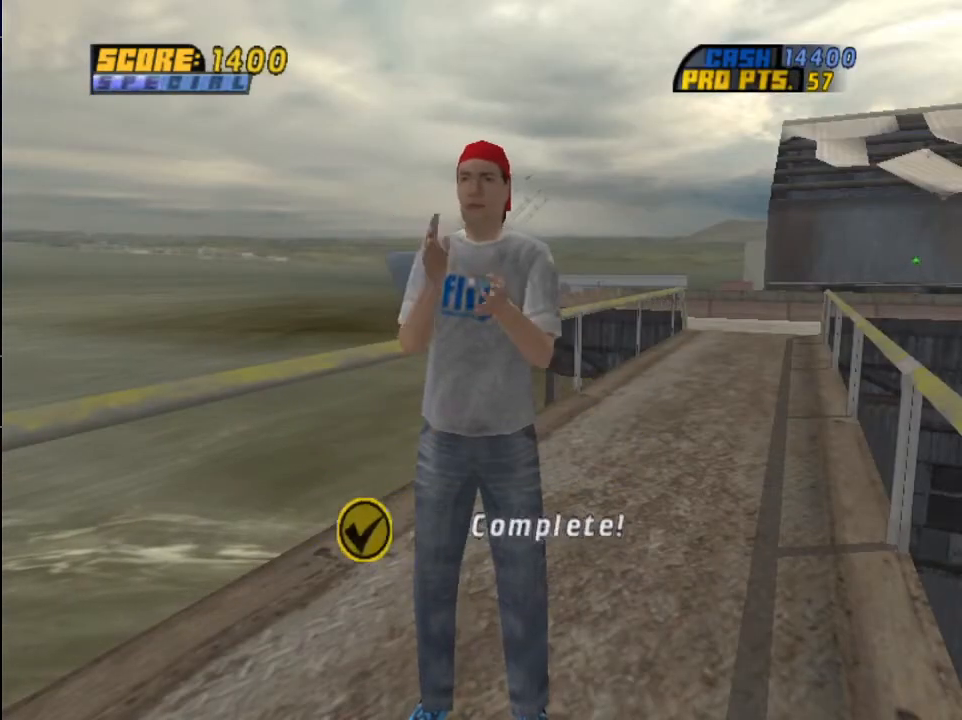
{"buttons": [], "left_stick": "center", "right_stick": "center", "events": []}
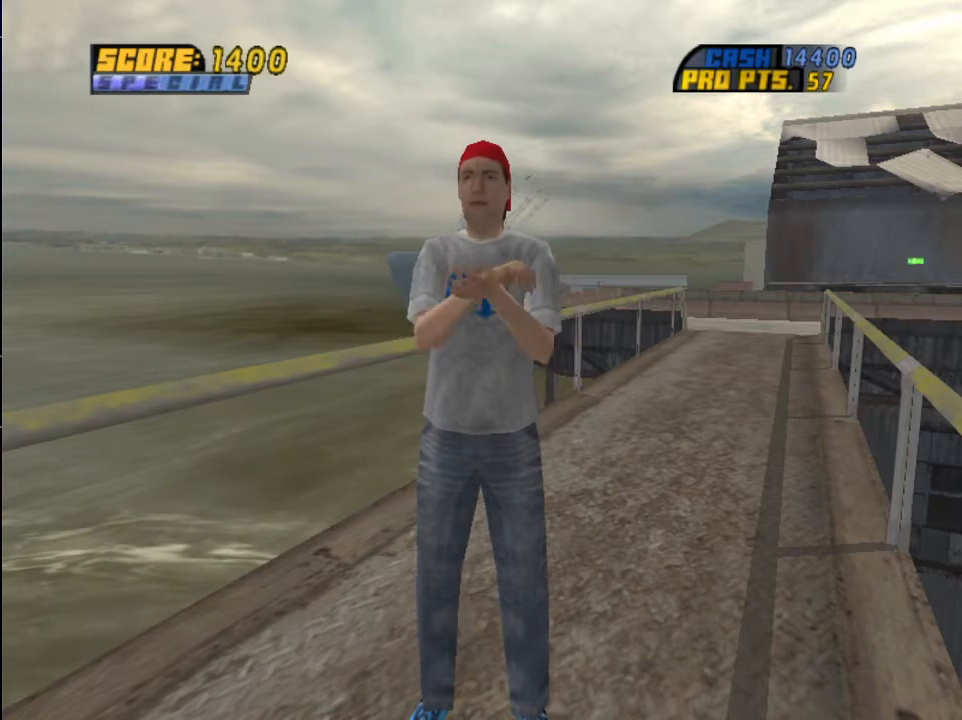
{"buttons": [], "left_stick": "center", "right_stick": "center", "events": []}
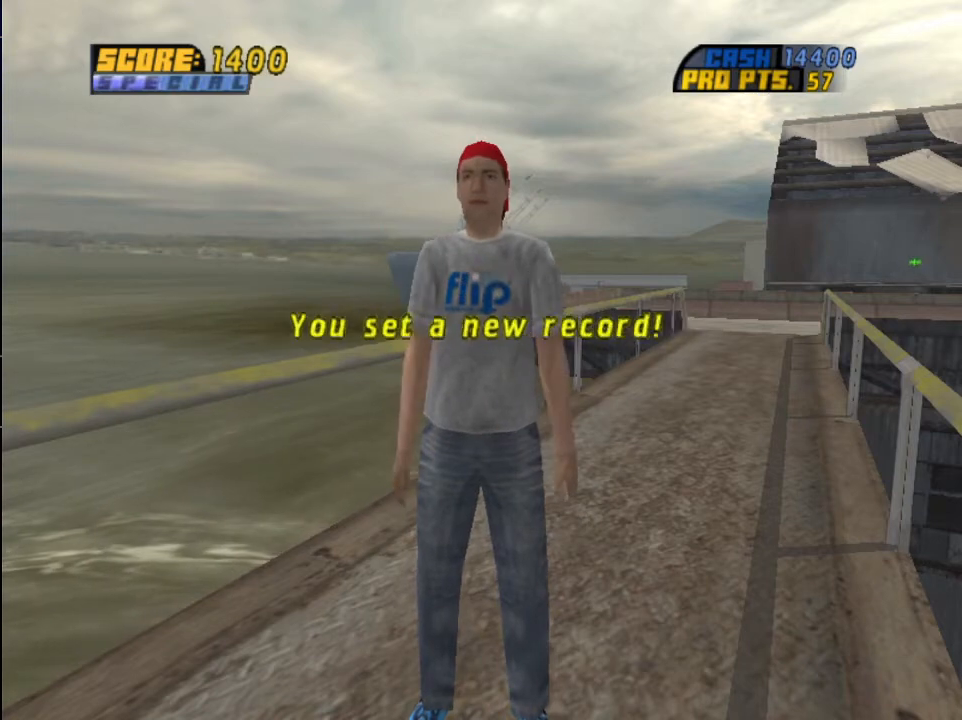
{"buttons": [], "left_stick": "center", "right_stick": "center", "events": []}
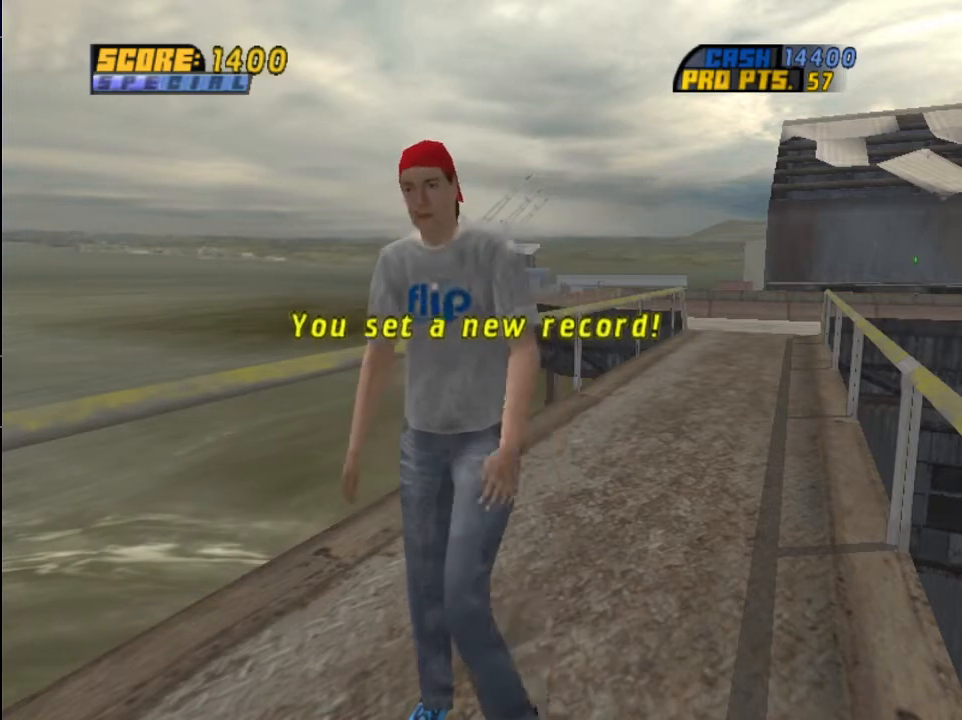
{"buttons": [], "left_stick": "center", "right_stick": "center", "events": []}
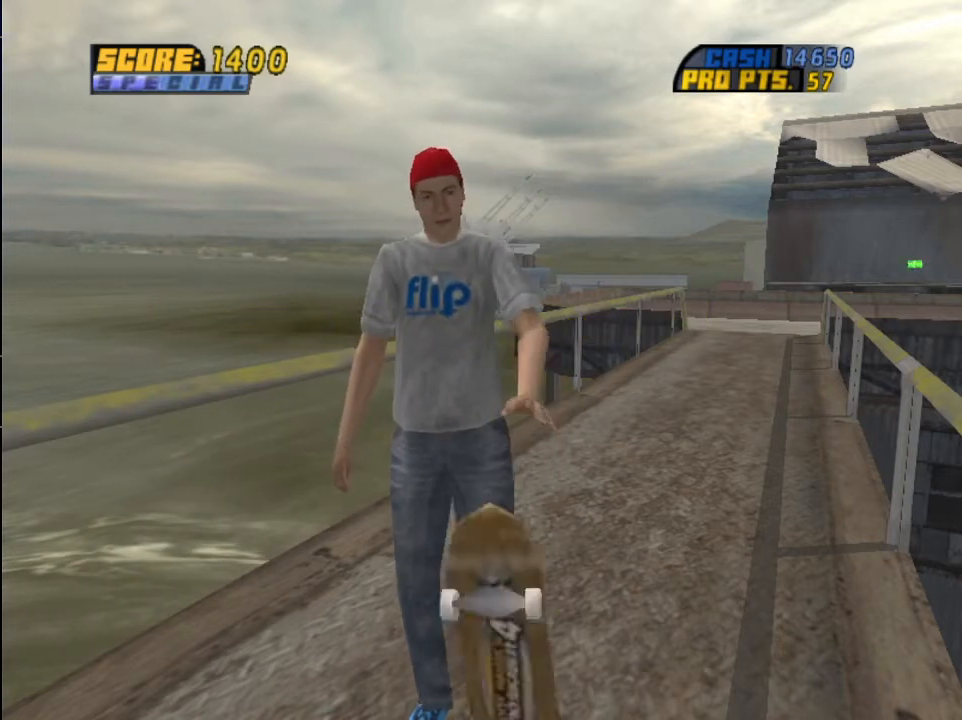
{"buttons": [], "left_stick": "center", "right_stick": "center", "events": []}
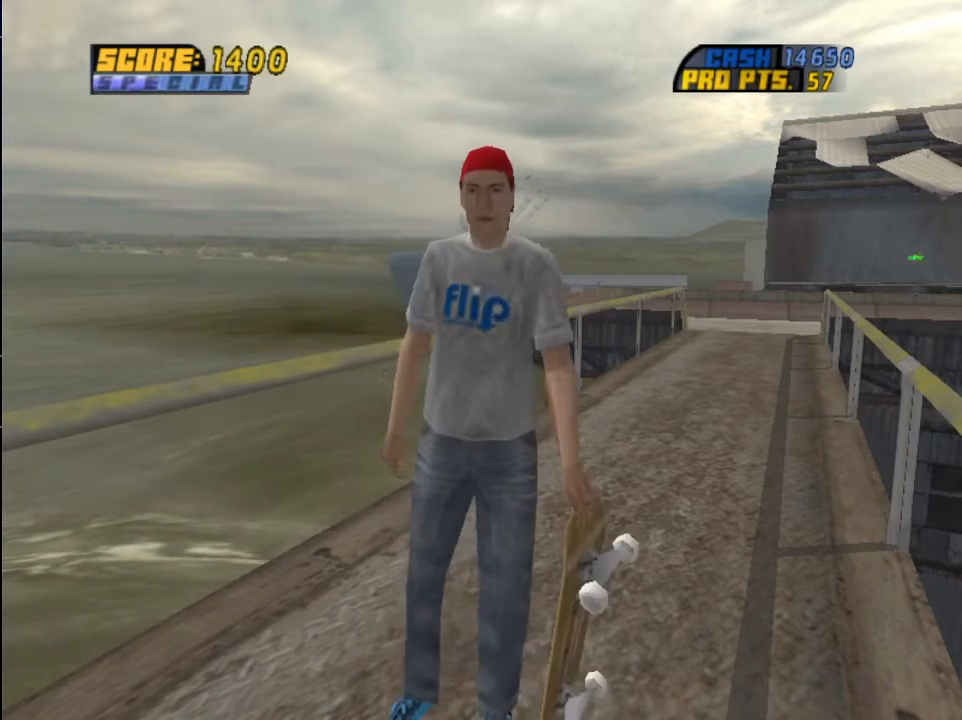
{"buttons": [], "left_stick": "center", "right_stick": "center", "events": []}
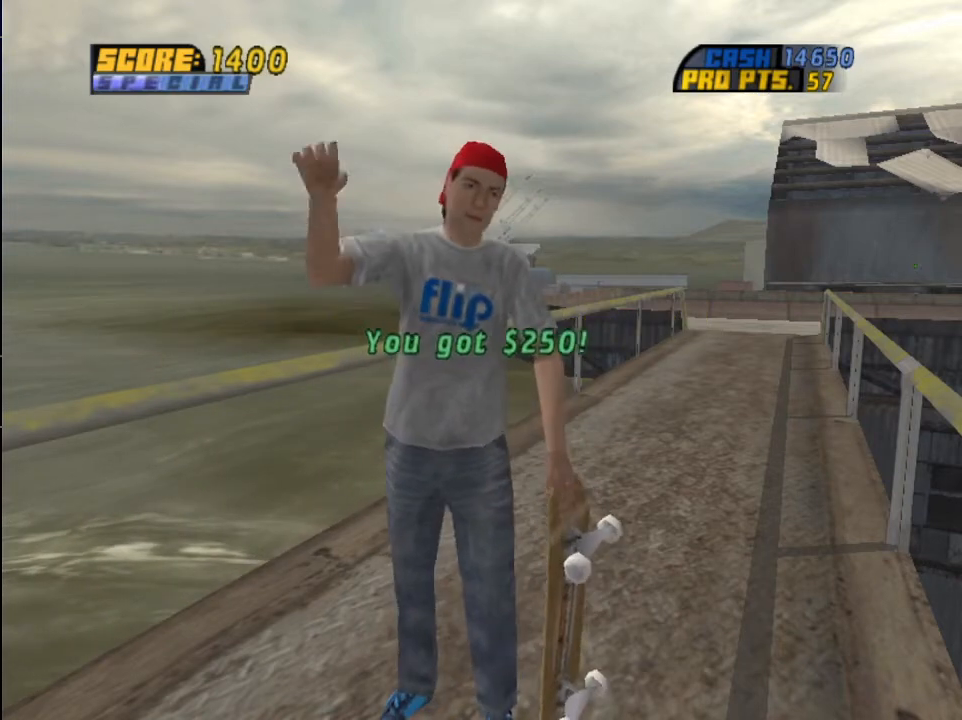
{"buttons": [], "left_stick": "center", "right_stick": "center", "events": []}
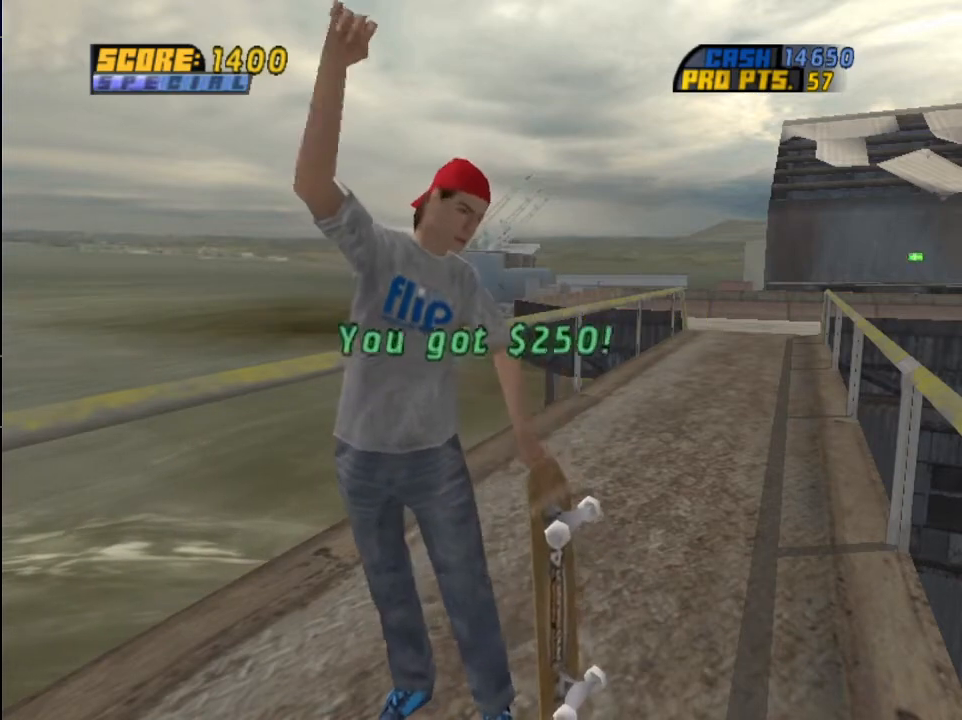
{"buttons": [], "left_stick": "center", "right_stick": "center", "events": [[300, "CROSS", "down"], [467, "CROSS", "up"]]}
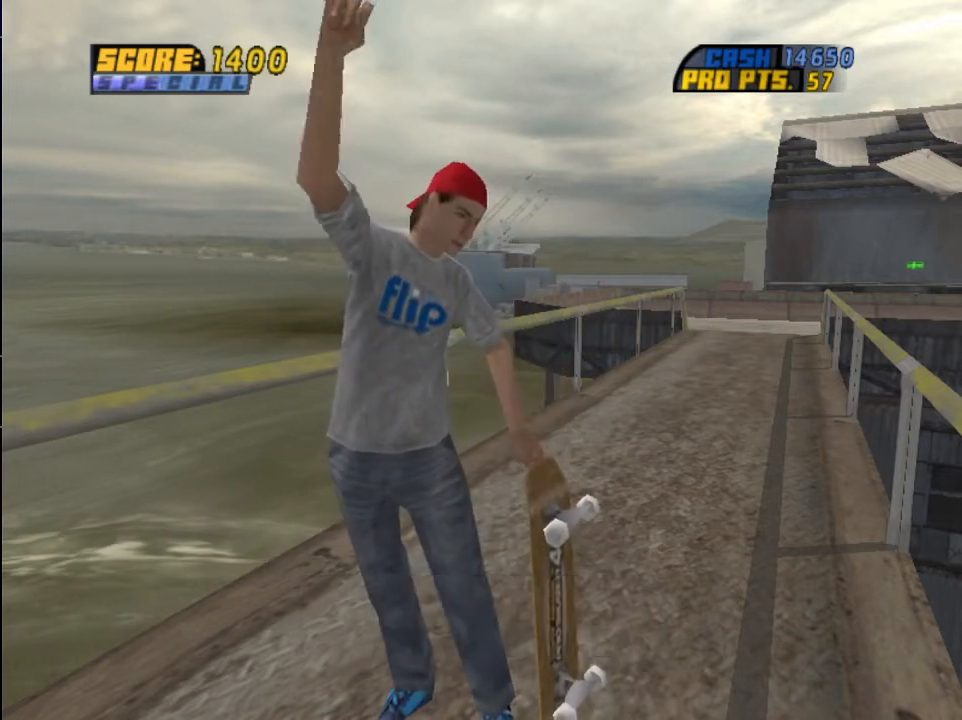
{"buttons": [], "left_stick": "center", "right_stick": "center", "events": []}